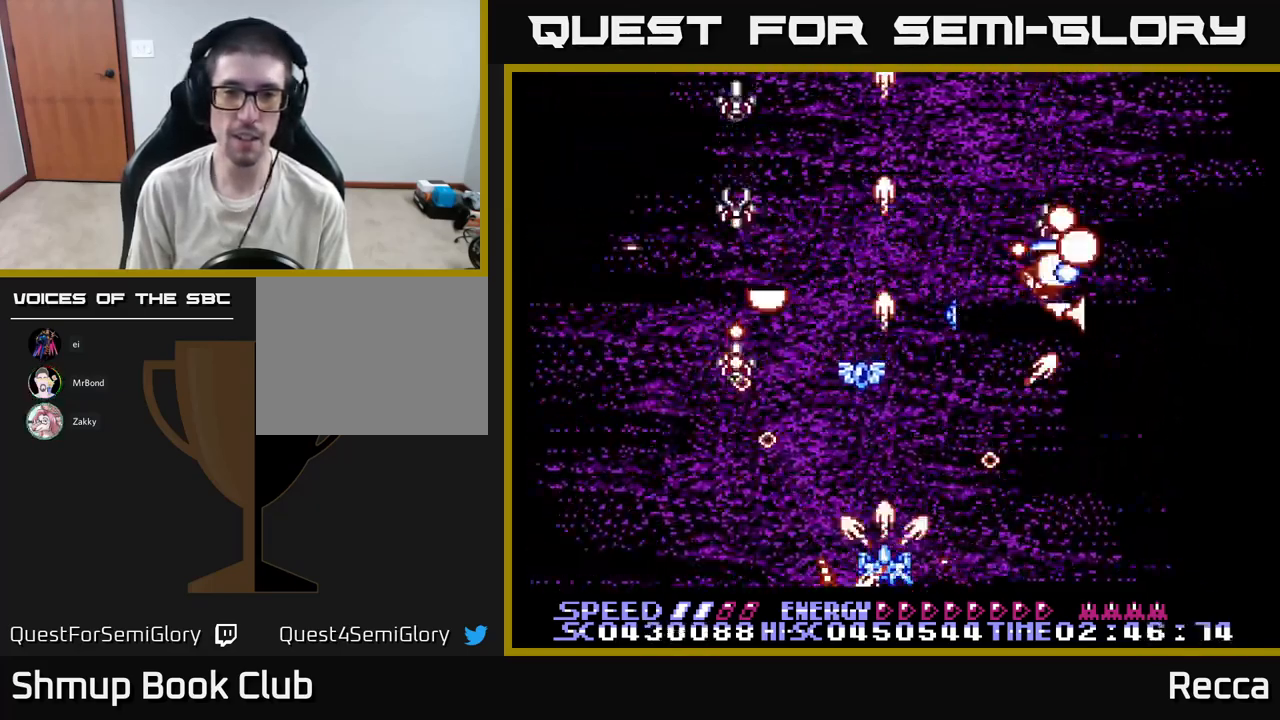
Gameplay with a controller (Xbox layout); each line is a JSON object with the inputs held at the frame after it. "events" lists button and stick changes between this image and that frame as [ms after this image, input, new state], when the widget could be followed in between. Not read: left_stick right_stick.
{"buttons": ["A", "X"], "events": []}
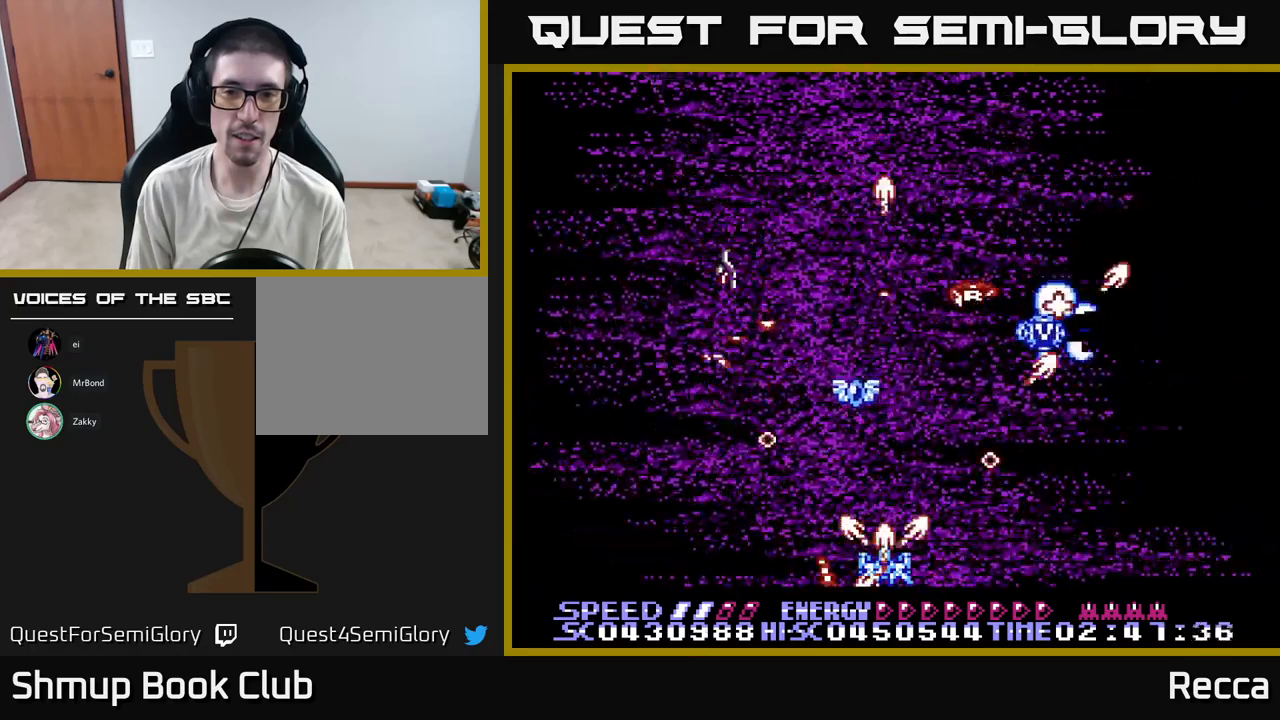
{"buttons": ["A", "X"], "events": []}
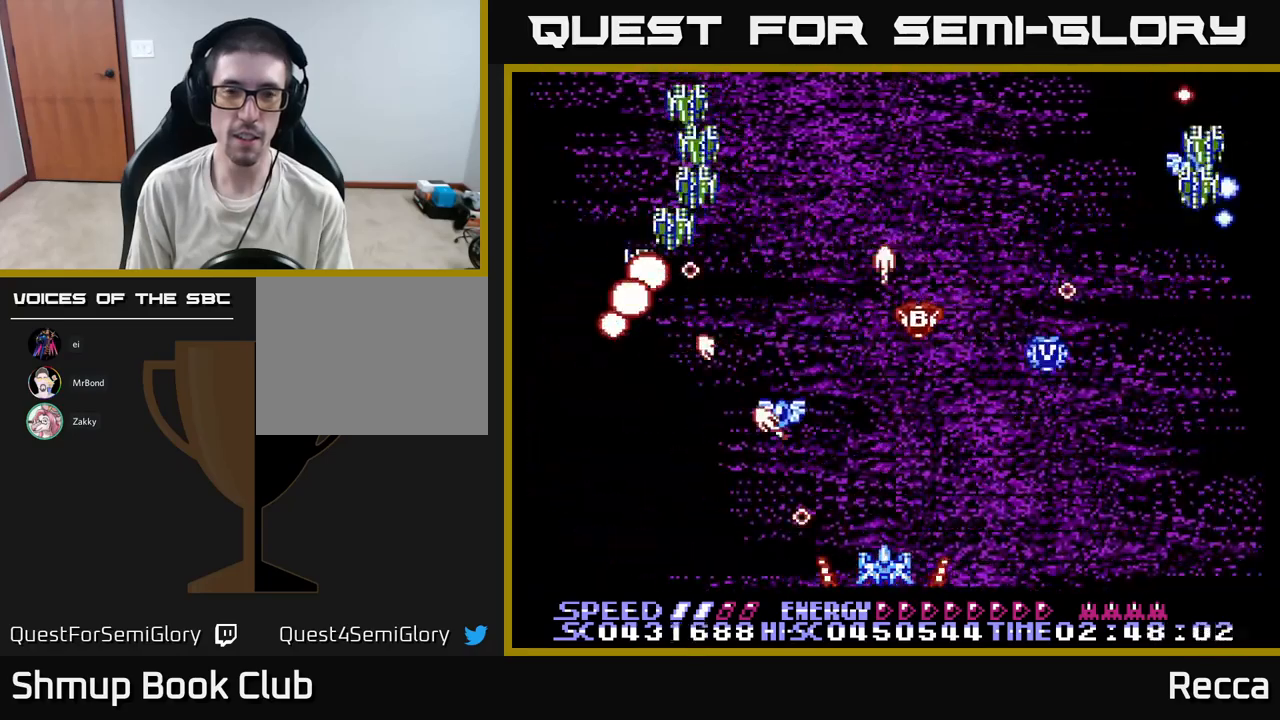
{"buttons": ["A", "X"], "events": []}
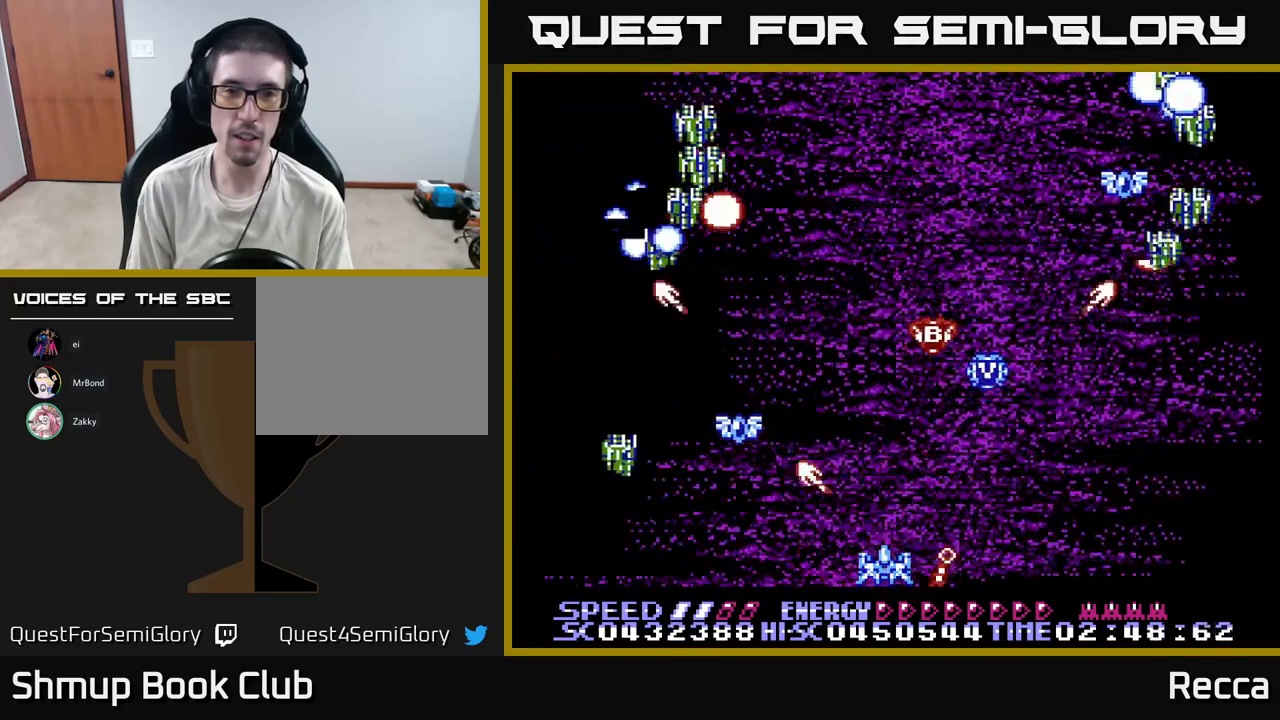
{"buttons": ["A", "X", "DPAD_LEFT"], "events": [[217, "DPAD_LEFT", "down"], [267, "DPAD_LEFT", "up"], [334, "DPAD_RIGHT", "down"], [367, "DPAD_UP", "down"], [384, "DPAD_UP", "up"], [417, "DPAD_RIGHT", "up"], [500, "DPAD_LEFT", "down"]]}
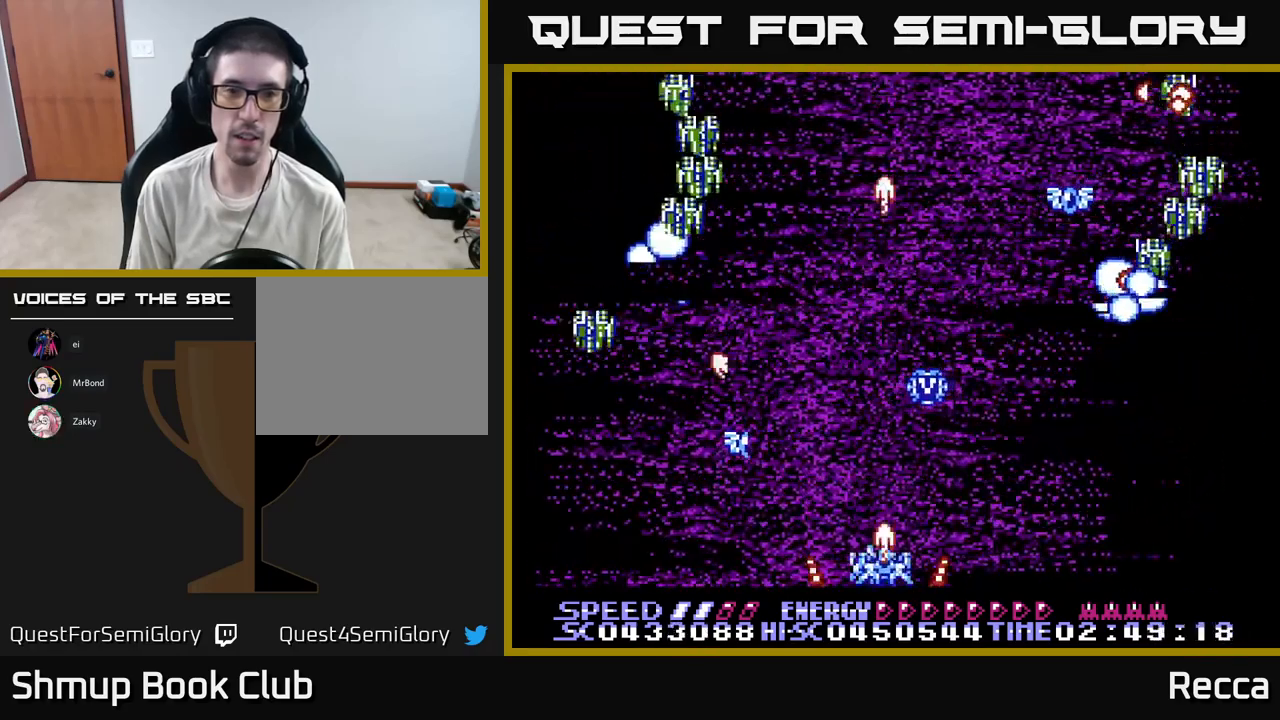
{"buttons": ["A", "X", "DPAD_DOWN", "DPAD_LEFT"], "events": [[184, "DPAD_LEFT", "up"], [184, "DPAD_UP", "down"], [317, "DPAD_RIGHT", "down"], [400, "DPAD_RIGHT", "up"], [450, "DPAD_LEFT", "down"], [467, "DPAD_UP", "up"], [500, "DPAD_DOWN", "down"]]}
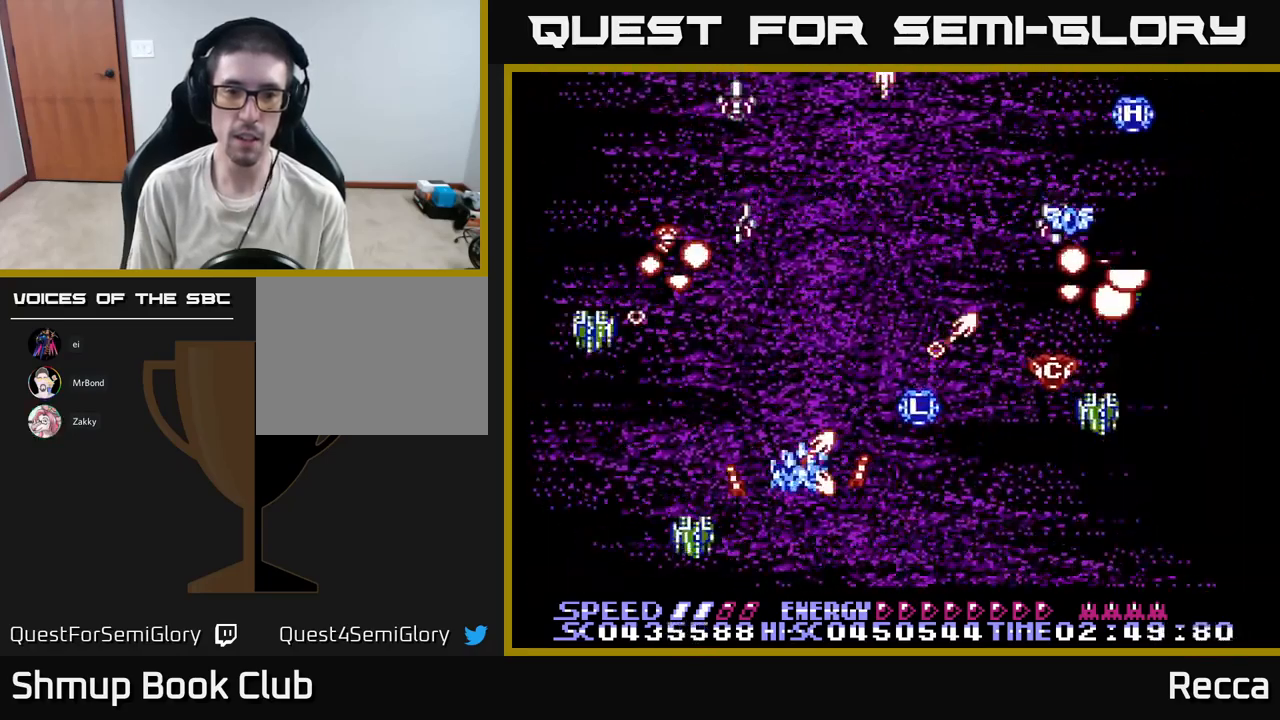
{"buttons": ["A", "X"], "events": [[34, "DPAD_LEFT", "up"], [50, "DPAD_RIGHT", "down"], [400, "DPAD_DOWN", "up"], [434, "DPAD_RIGHT", "up"]]}
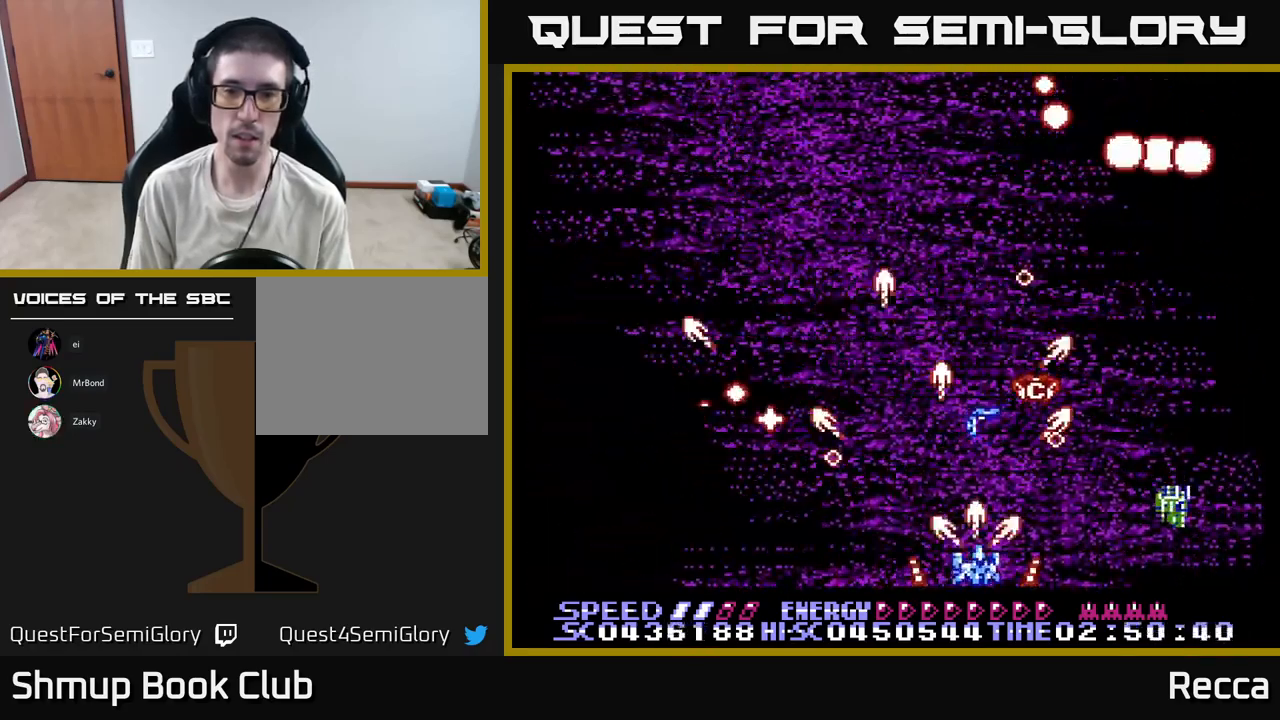
{"buttons": ["A", "X"], "events": [[167, "DPAD_LEFT", "down"], [334, "DPAD_LEFT", "up"]]}
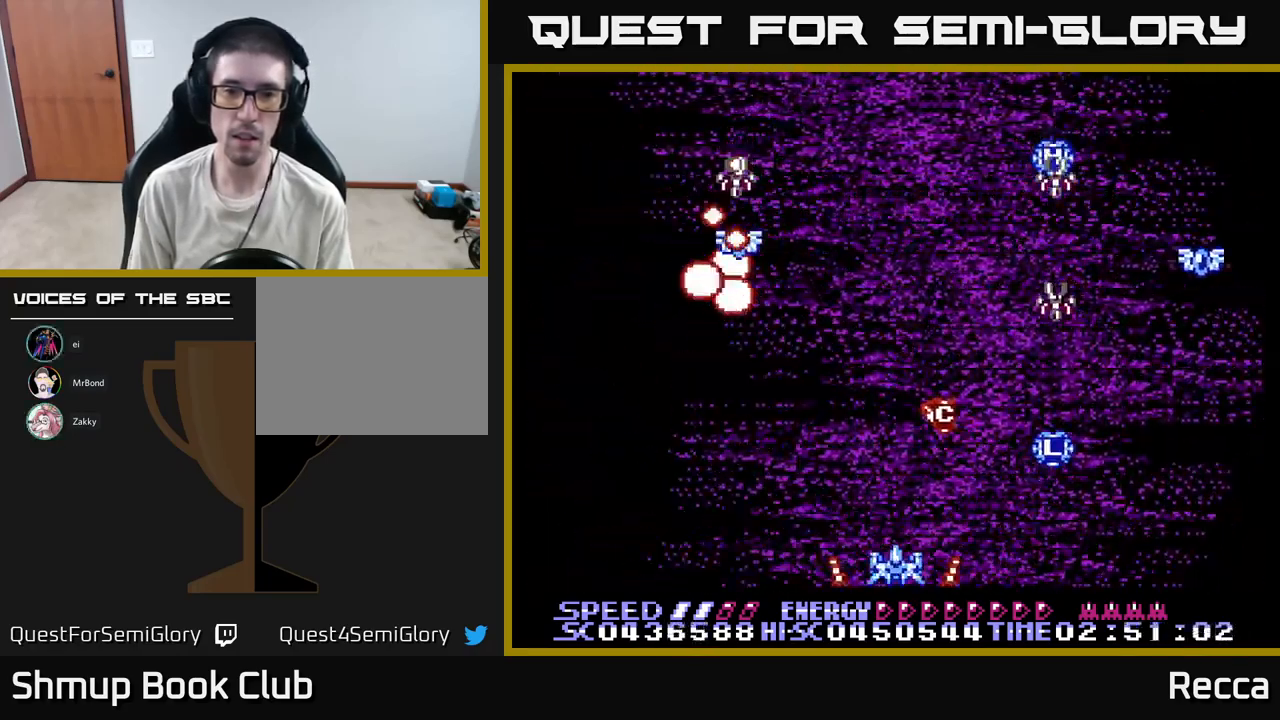
{"buttons": ["A", "X"], "events": []}
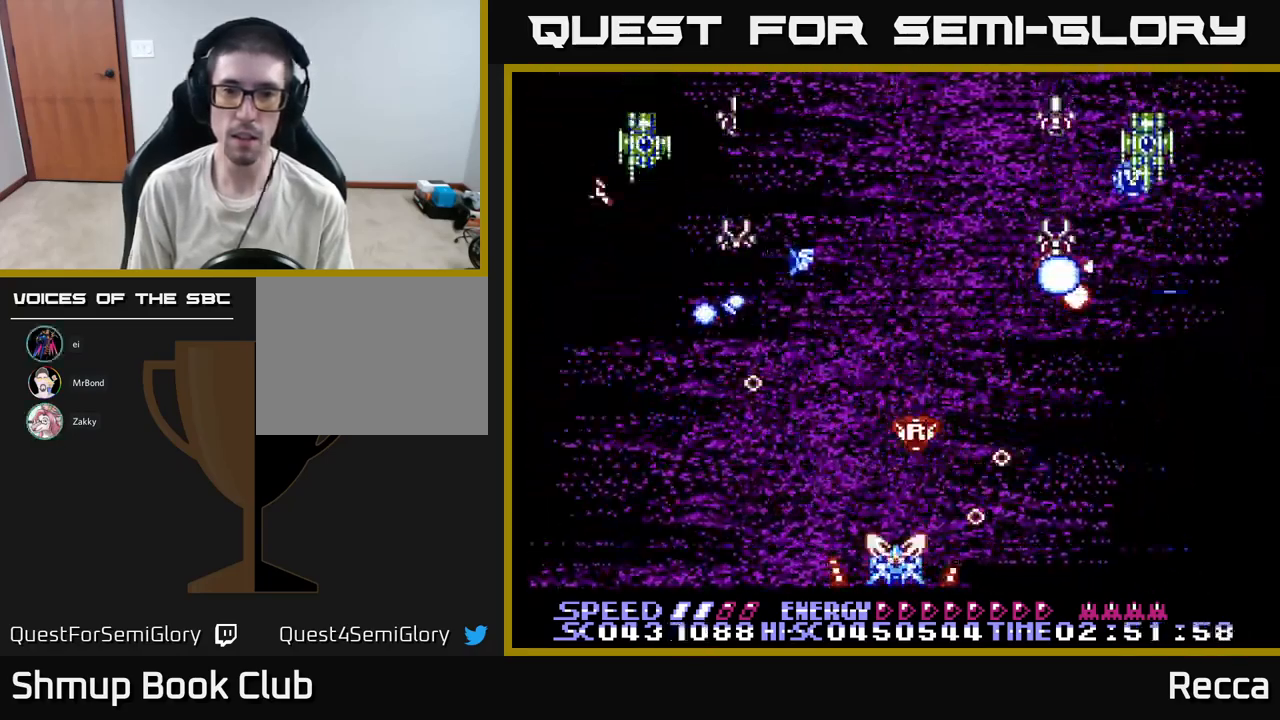
{"buttons": ["A", "X"], "events": []}
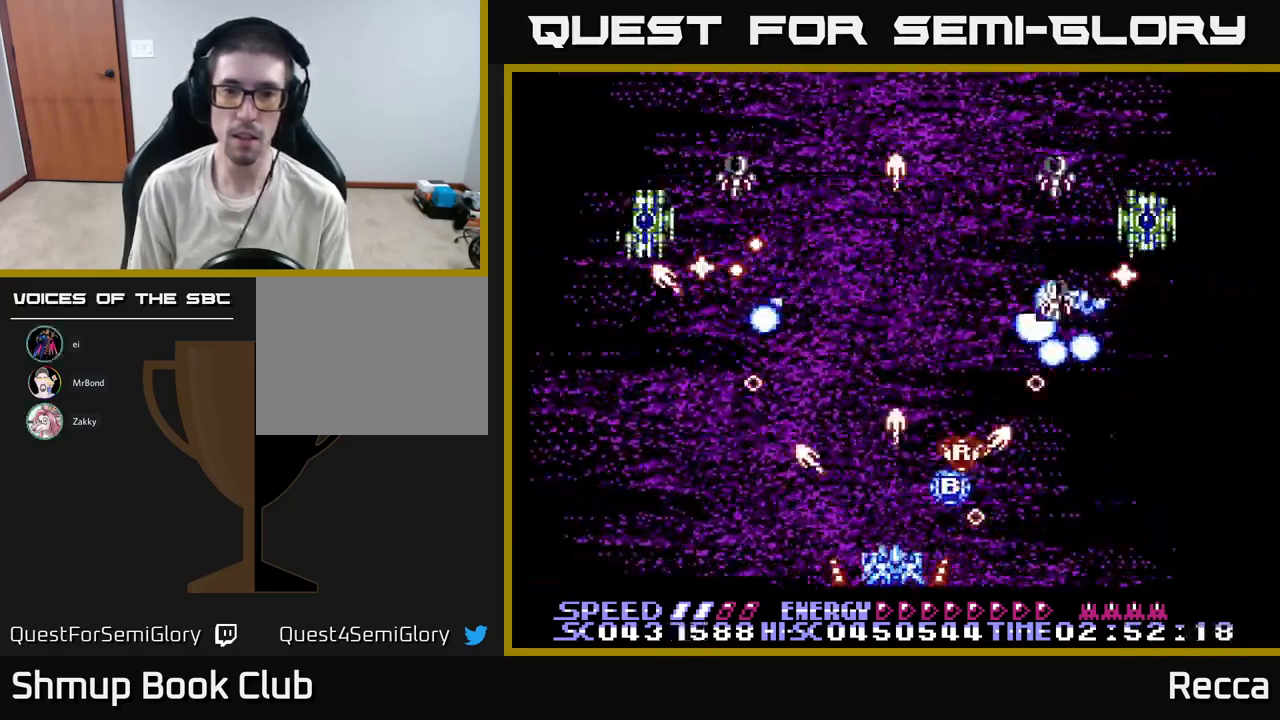
{"buttons": ["A", "X", "DPAD_UP", "DPAD_LEFT"], "events": [[17, "DPAD_LEFT", "down"], [100, "DPAD_LEFT", "up"], [350, "DPAD_LEFT", "down"], [450, "DPAD_UP", "down"]]}
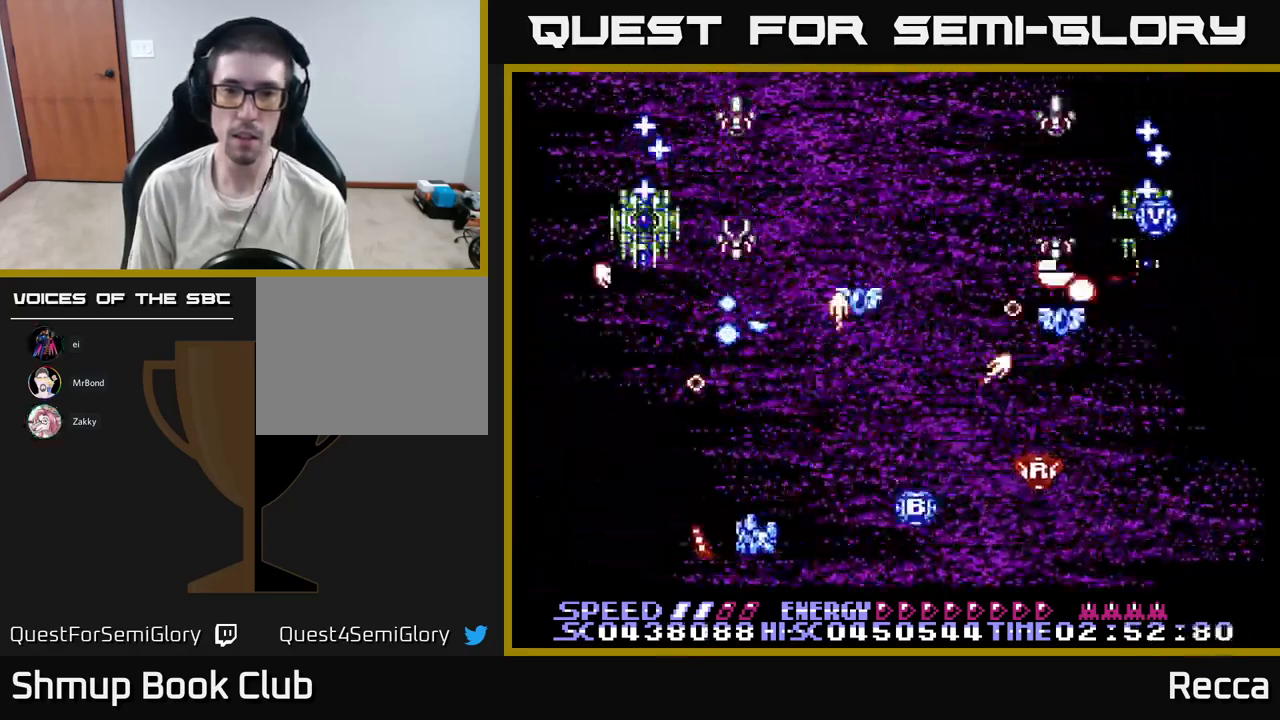
{"buttons": ["A", "X"], "events": [[67, "DPAD_LEFT", "up"], [201, "DPAD_RIGHT", "down"], [251, "DPAD_UP", "up"], [334, "DPAD_DOWN", "down"], [334, "DPAD_RIGHT", "up"], [367, "DPAD_DOWN", "up"]]}
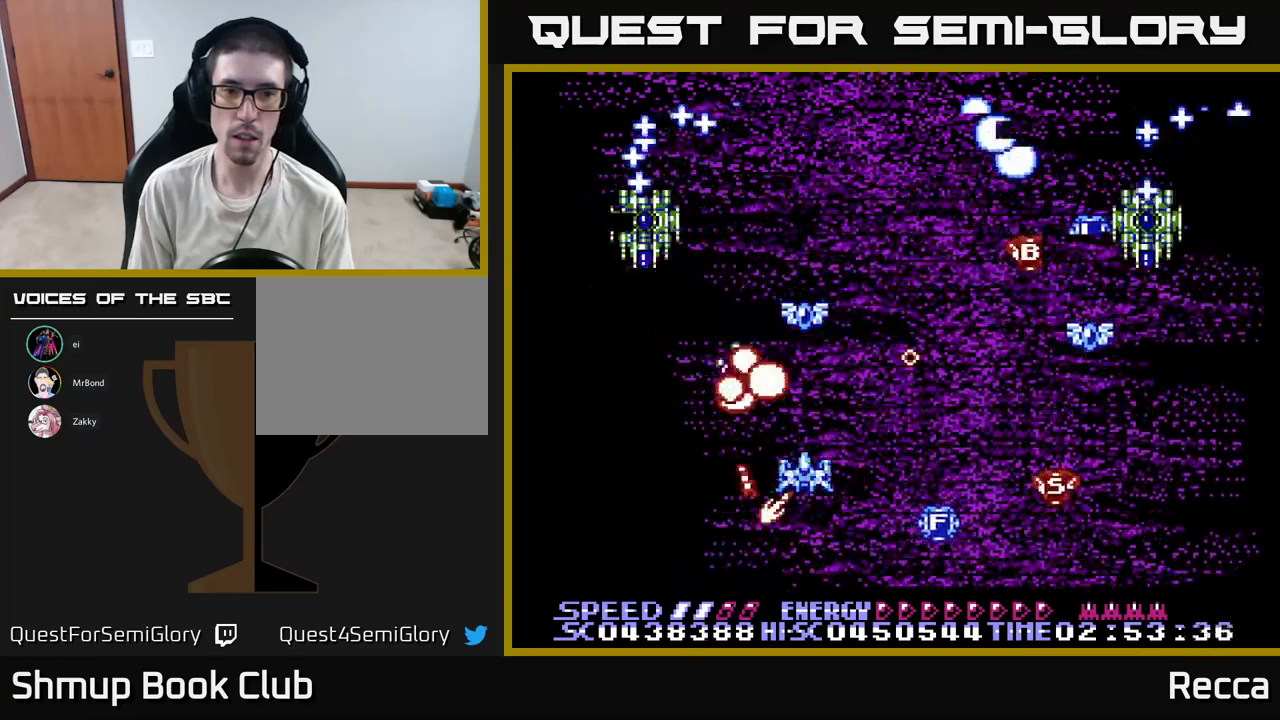
{"buttons": ["A", "X"], "events": [[217, "DPAD_RIGHT", "down"], [267, "DPAD_RIGHT", "up"]]}
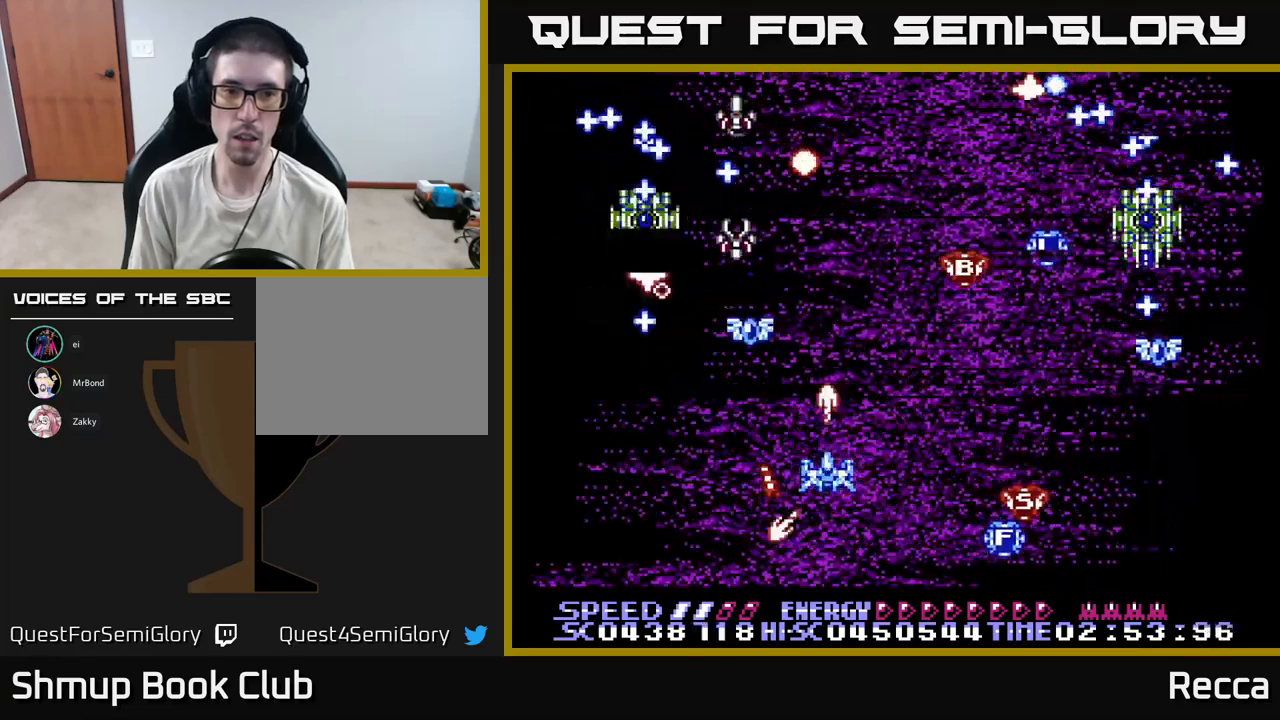
{"buttons": ["A", "X"], "events": [[267, "DPAD_DOWN", "down"], [333, "DPAD_RIGHT", "down"], [383, "DPAD_DOWN", "up"], [417, "DPAD_RIGHT", "up"]]}
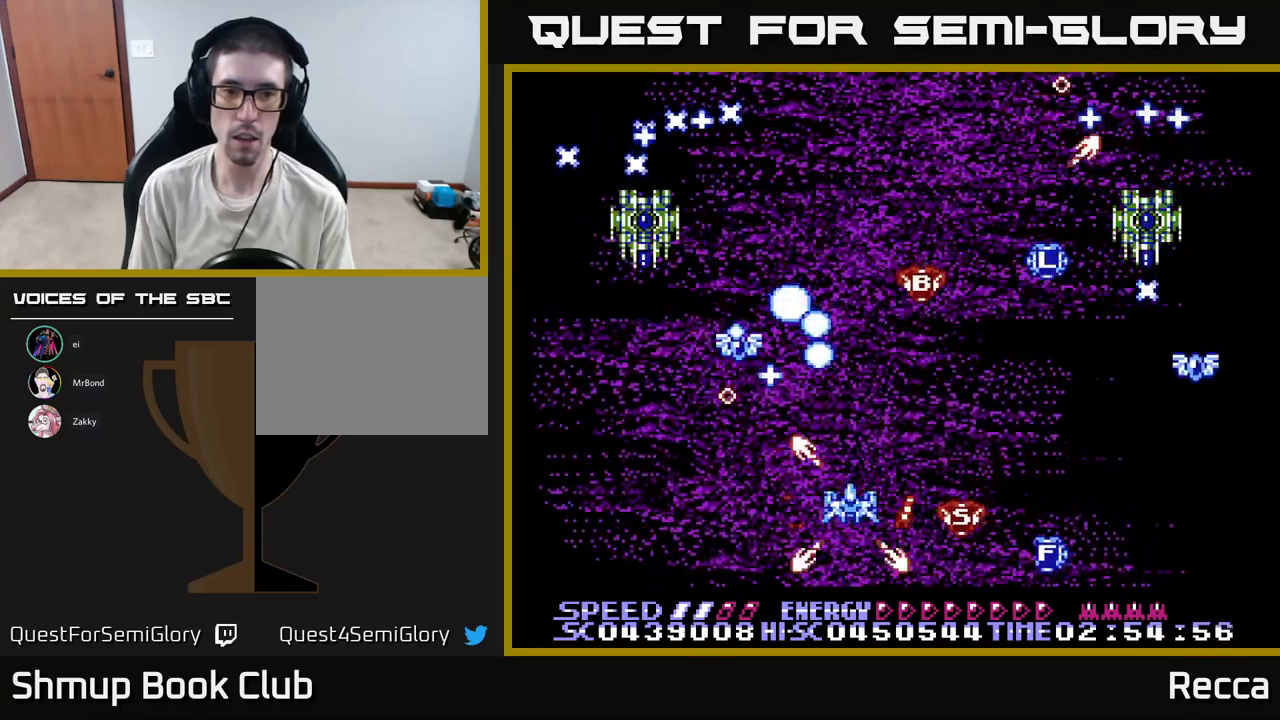
{"buttons": ["A", "X"], "events": [[267, "DPAD_UP", "down"], [400, "DPAD_UP", "up"]]}
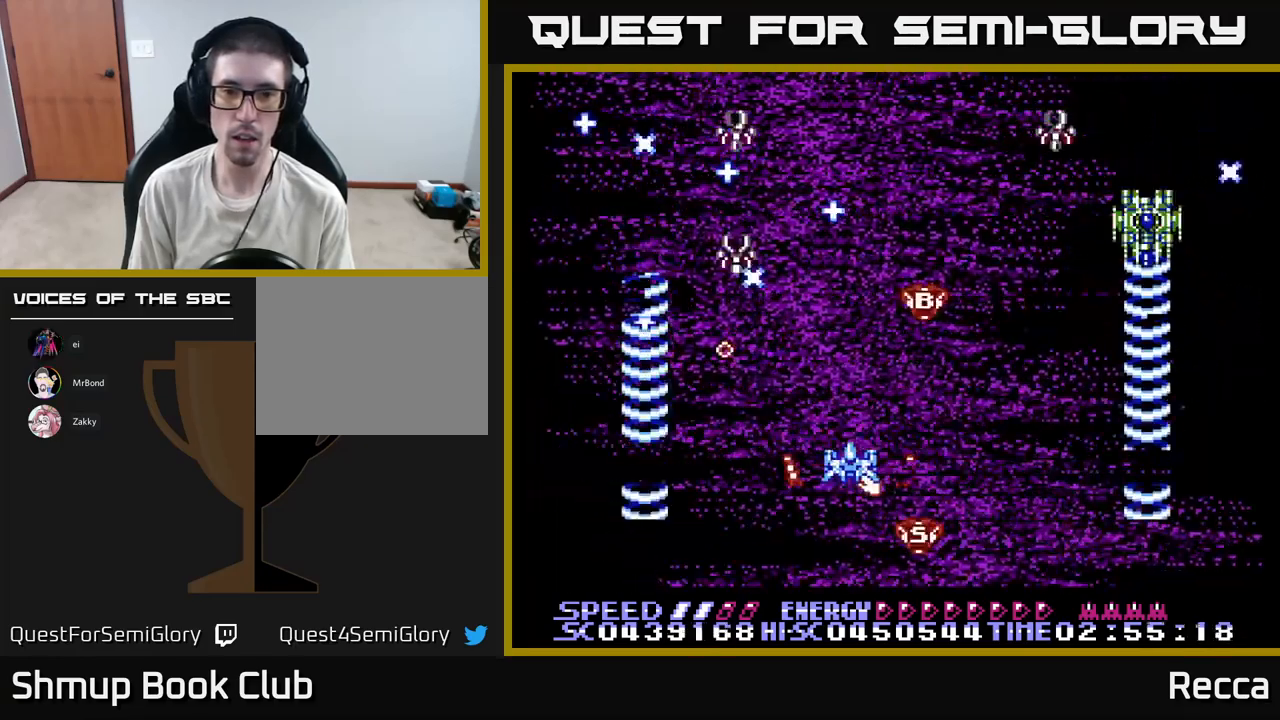
{"buttons": ["A", "X"], "events": [[267, "DPAD_RIGHT", "down"], [317, "DPAD_RIGHT", "up"]]}
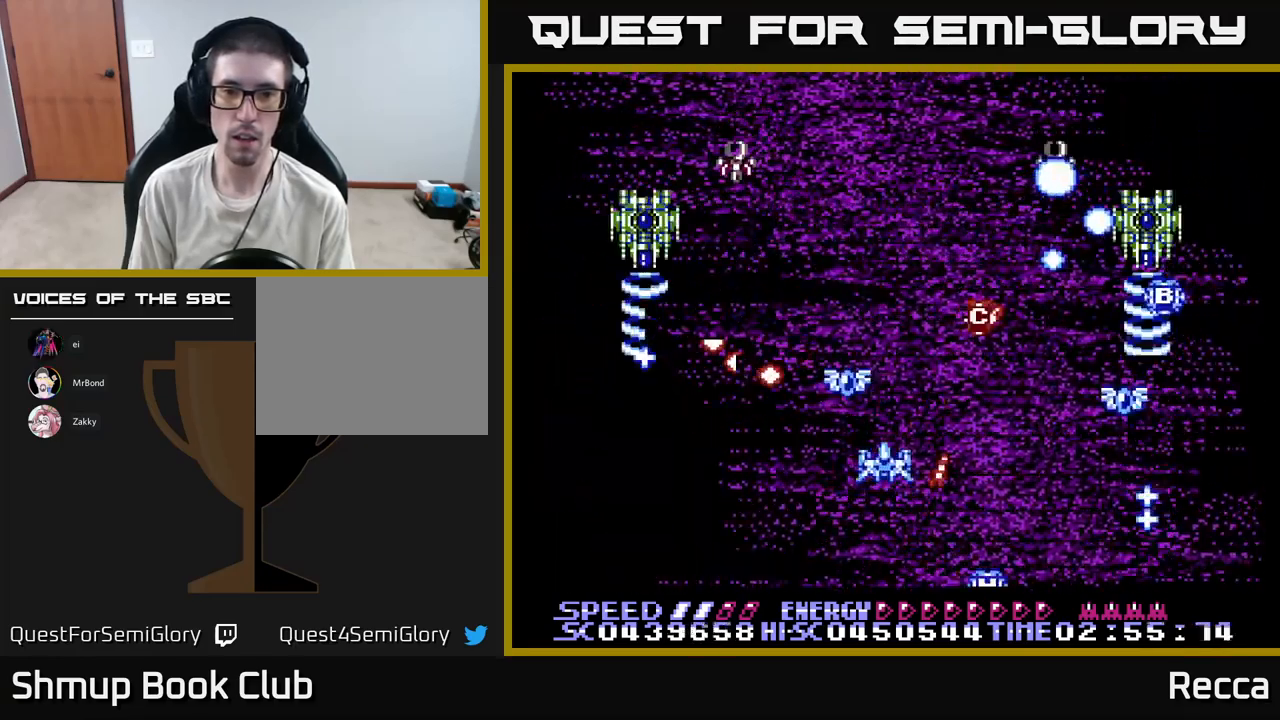
{"buttons": ["A", "X"], "events": []}
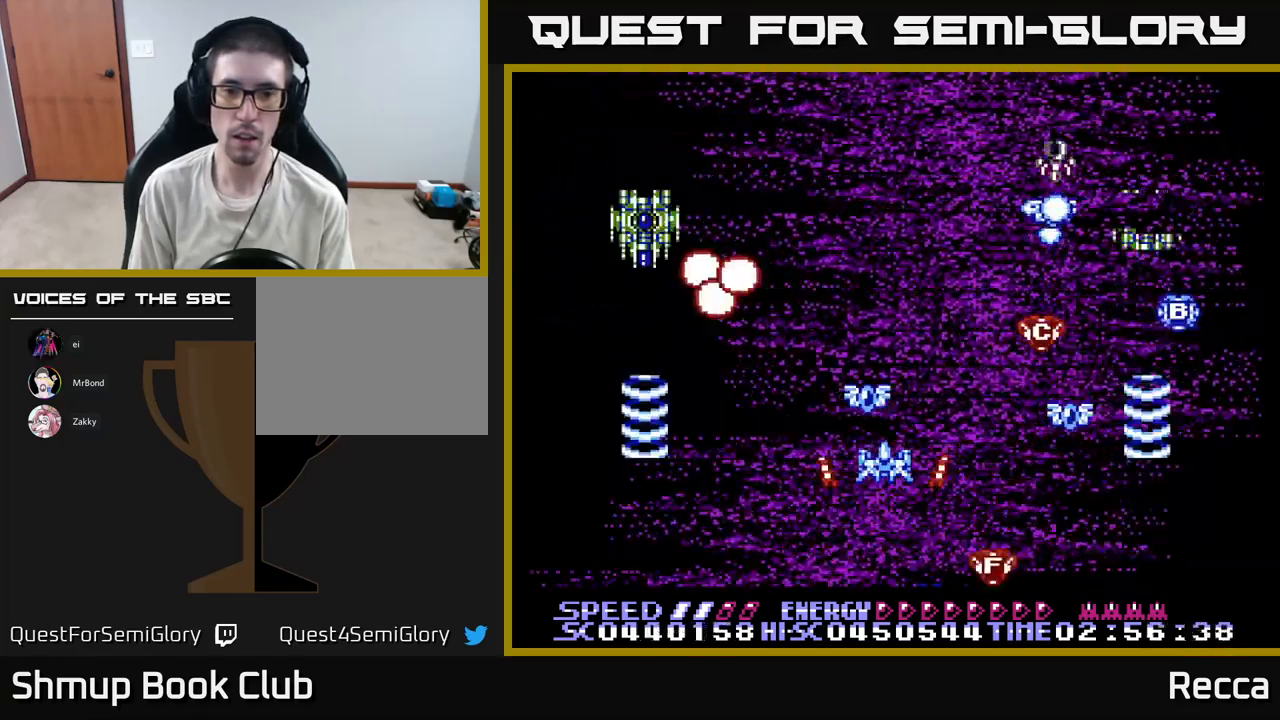
{"buttons": ["A", "X", "DPAD_RIGHT"], "events": [[317, "DPAD_LEFT", "down"], [317, "DPAD_UP", "down"], [467, "DPAD_LEFT", "up"], [483, "DPAD_RIGHT", "down"], [500, "DPAD_UP", "up"]]}
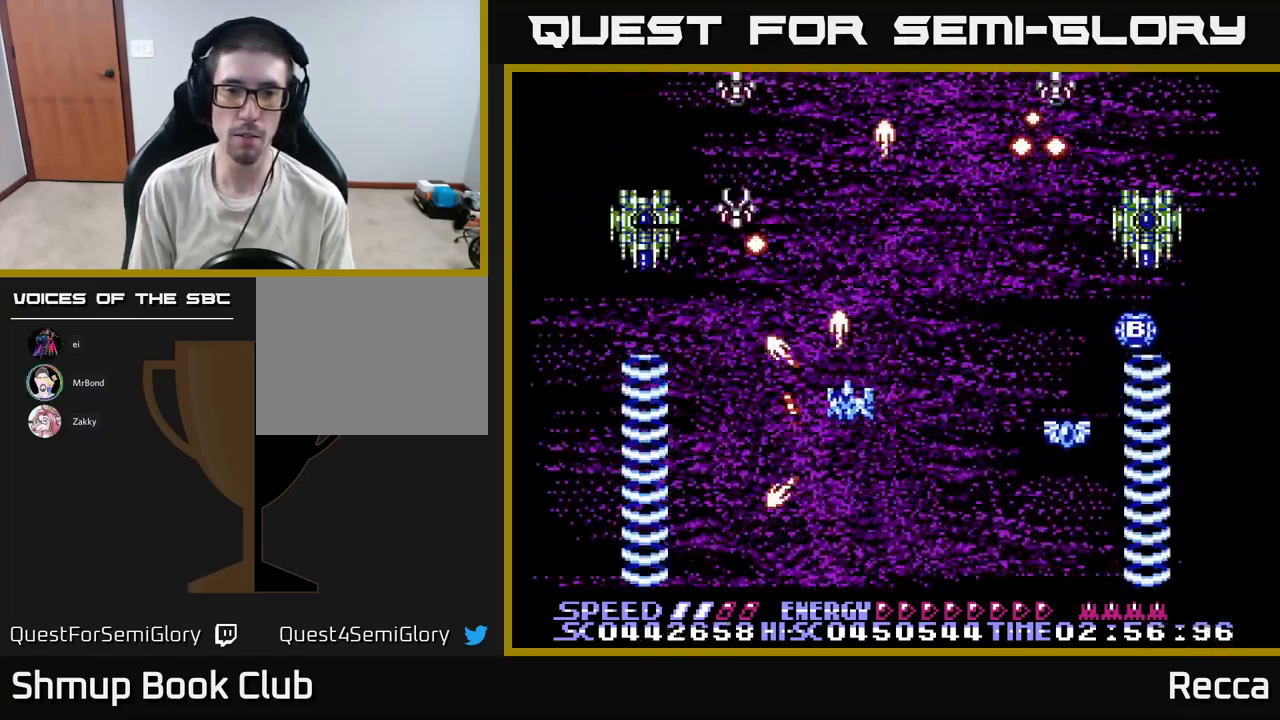
{"buttons": ["A", "X", "DPAD_DOWN"], "events": [[50, "DPAD_RIGHT", "up"], [67, "DPAD_DOWN", "down"], [150, "DPAD_RIGHT", "down"], [233, "DPAD_DOWN", "up"], [250, "DPAD_RIGHT", "up"], [483, "DPAD_DOWN", "down"]]}
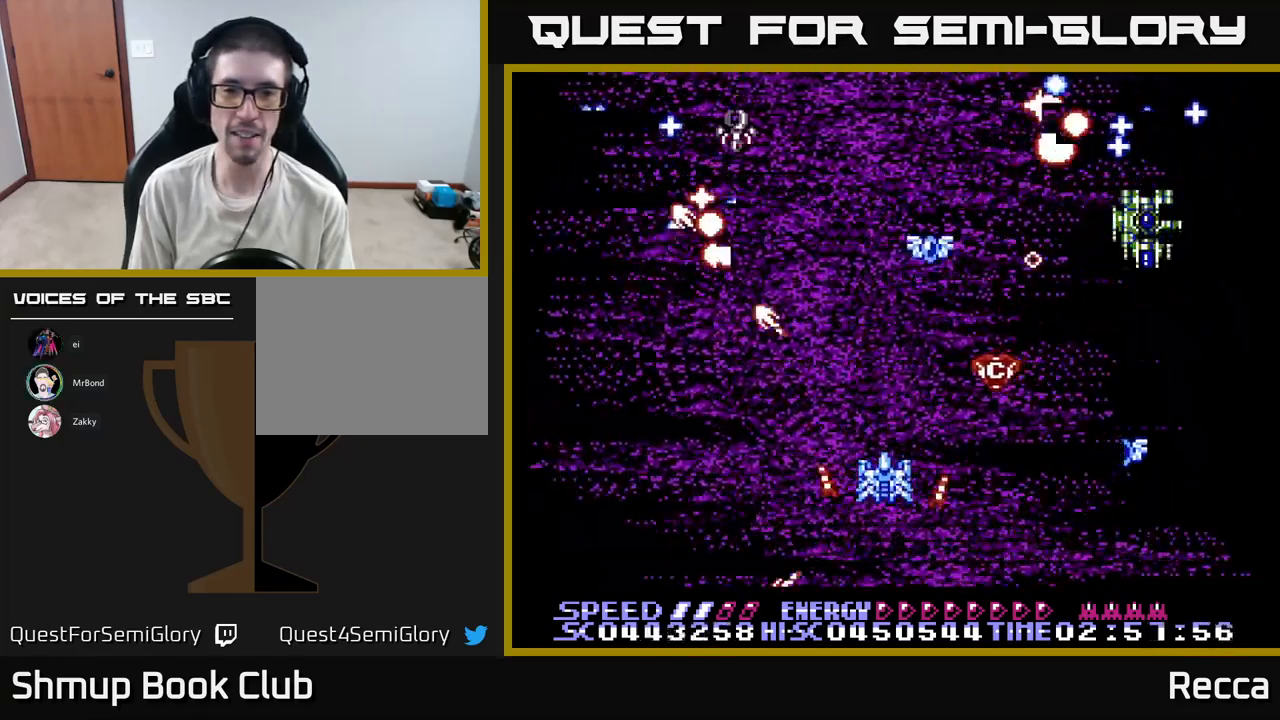
{"buttons": ["A", "X"], "events": [[100, "DPAD_DOWN", "up"]]}
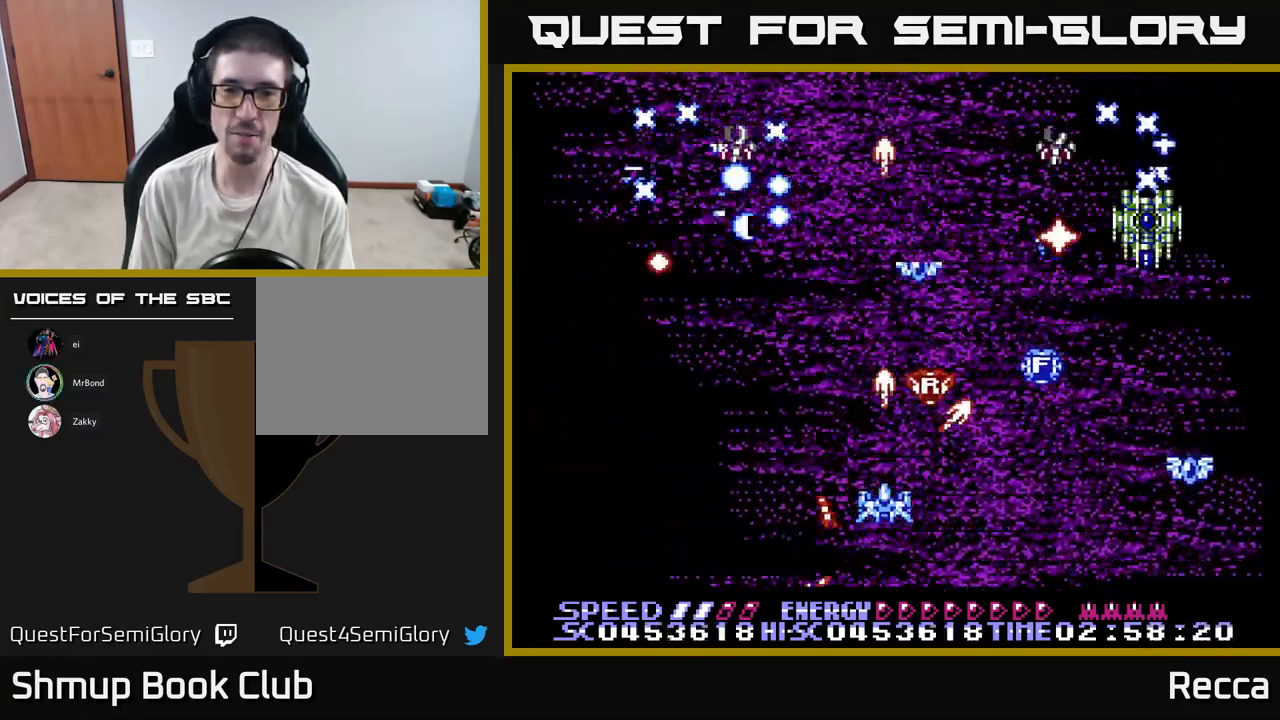
{"buttons": ["A", "X", "DPAD_UP", "DPAD_RIGHT"], "events": [[133, "DPAD_DOWN", "down"], [183, "DPAD_RIGHT", "down"], [250, "DPAD_DOWN", "up"], [250, "DPAD_RIGHT", "up"], [383, "DPAD_RIGHT", "down"], [400, "DPAD_UP", "down"]]}
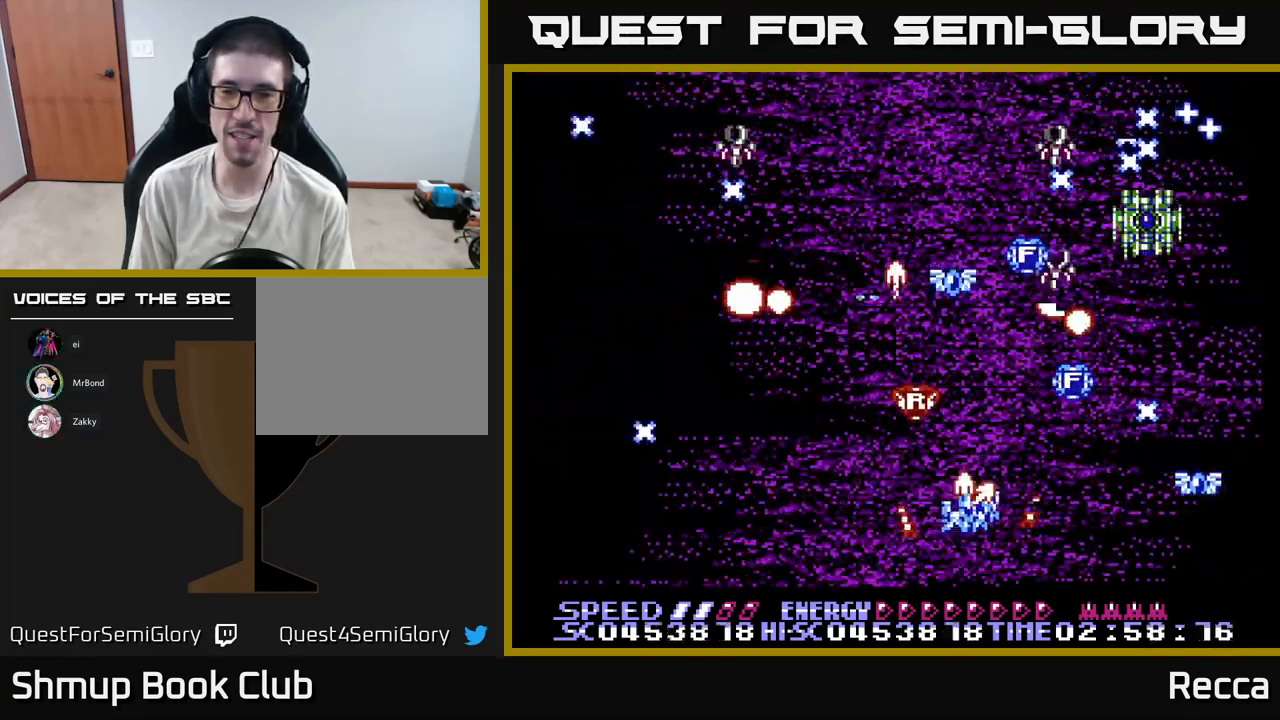
{"buttons": ["A", "X", "DPAD_DOWN", "DPAD_LEFT"], "events": [[350, "DPAD_UP", "up"], [367, "DPAD_RIGHT", "up"], [384, "DPAD_DOWN", "down"], [417, "DPAD_LEFT", "down"]]}
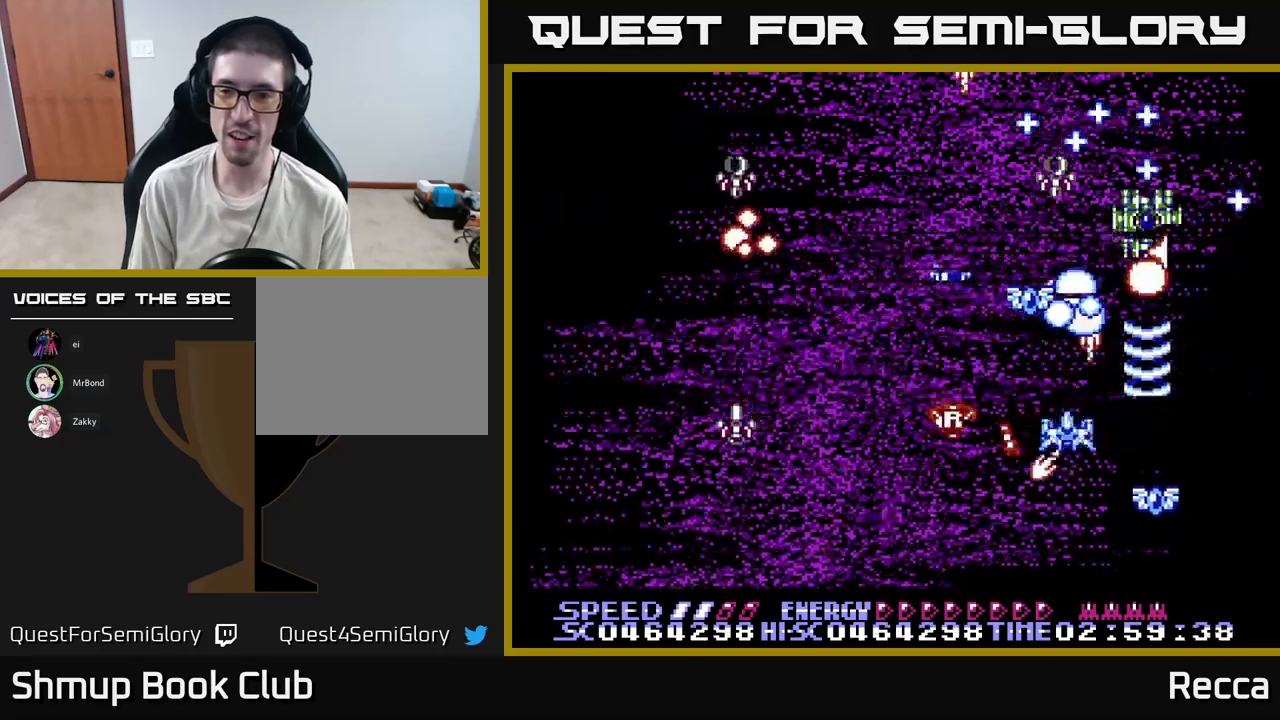
{"buttons": ["A", "X", "DPAD_LEFT"], "events": [[50, "DPAD_LEFT", "up"], [117, "DPAD_LEFT", "down"], [167, "DPAD_LEFT", "up"], [400, "DPAD_DOWN", "up"], [450, "DPAD_LEFT", "down"]]}
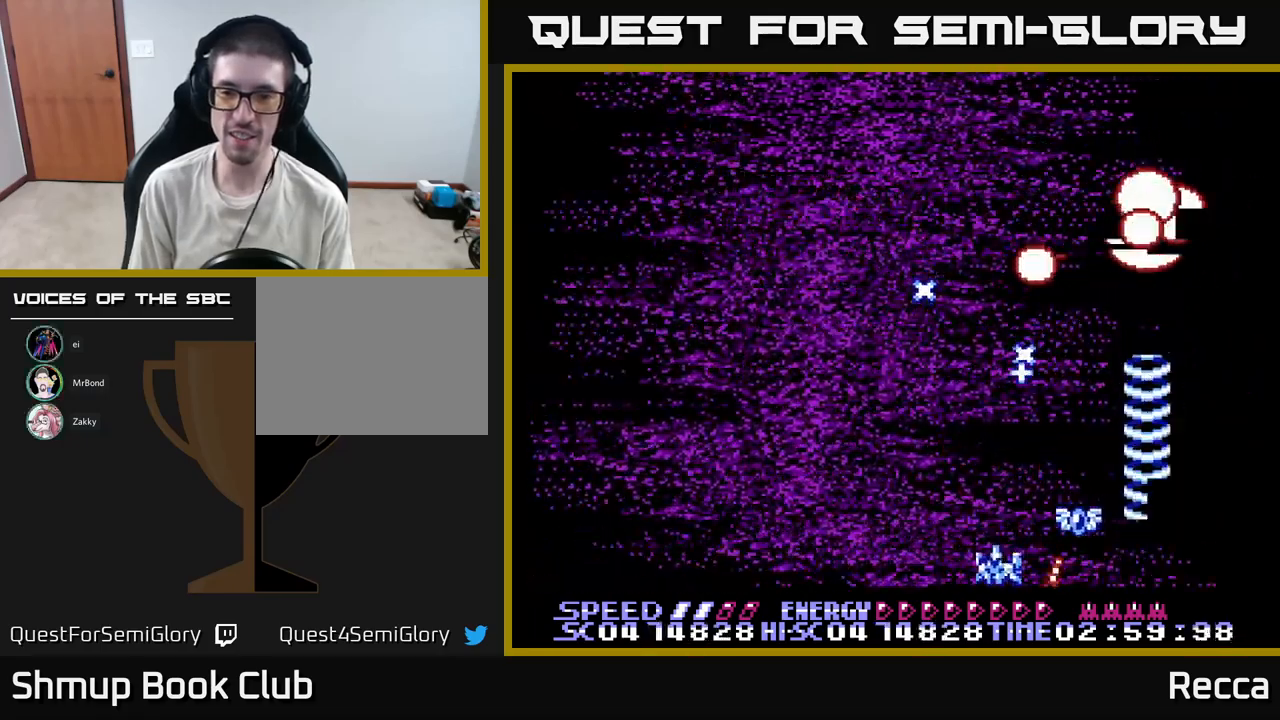
{"buttons": ["A", "X", "DPAD_LEFT"], "events": [[150, "DPAD_LEFT", "up"], [334, "DPAD_LEFT", "down"]]}
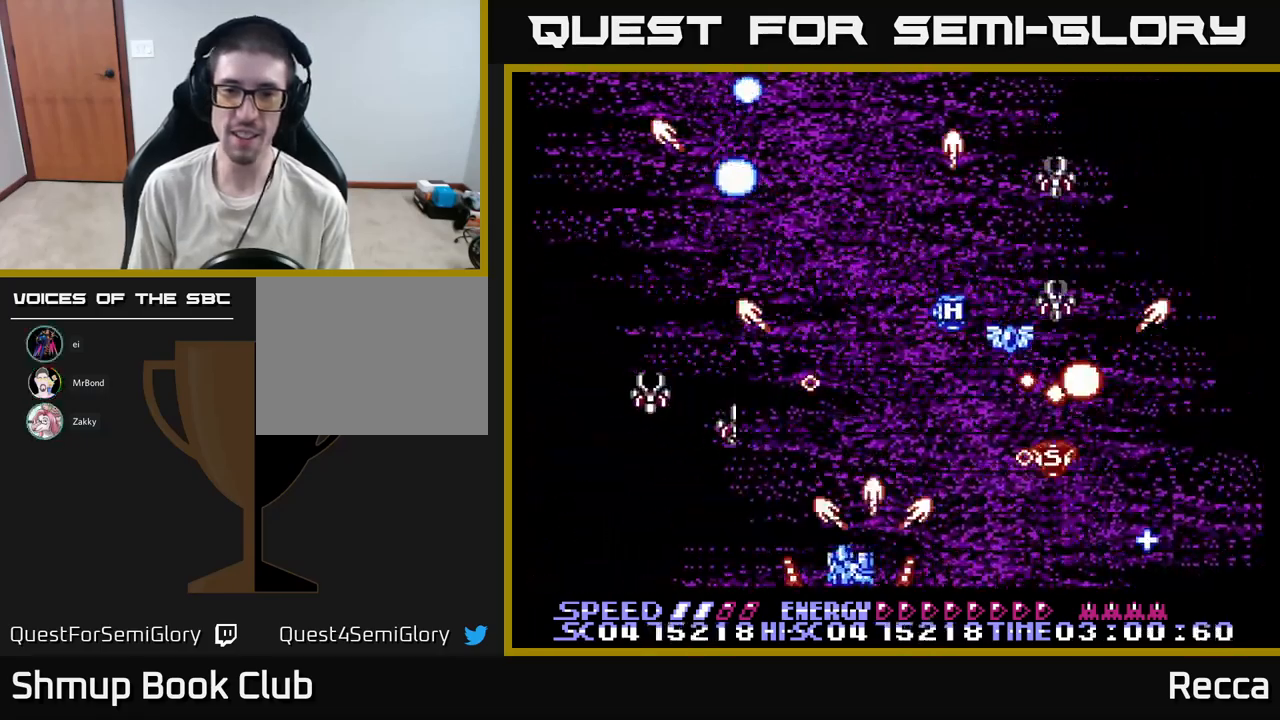
{"buttons": ["A", "X", "DPAD_RIGHT"], "events": [[17, "DPAD_LEFT", "up"], [67, "DPAD_RIGHT", "down"], [167, "DPAD_RIGHT", "up"], [284, "DPAD_LEFT", "down"], [400, "DPAD_LEFT", "up"], [400, "DPAD_UP", "down"], [434, "DPAD_RIGHT", "down"], [467, "DPAD_UP", "up"]]}
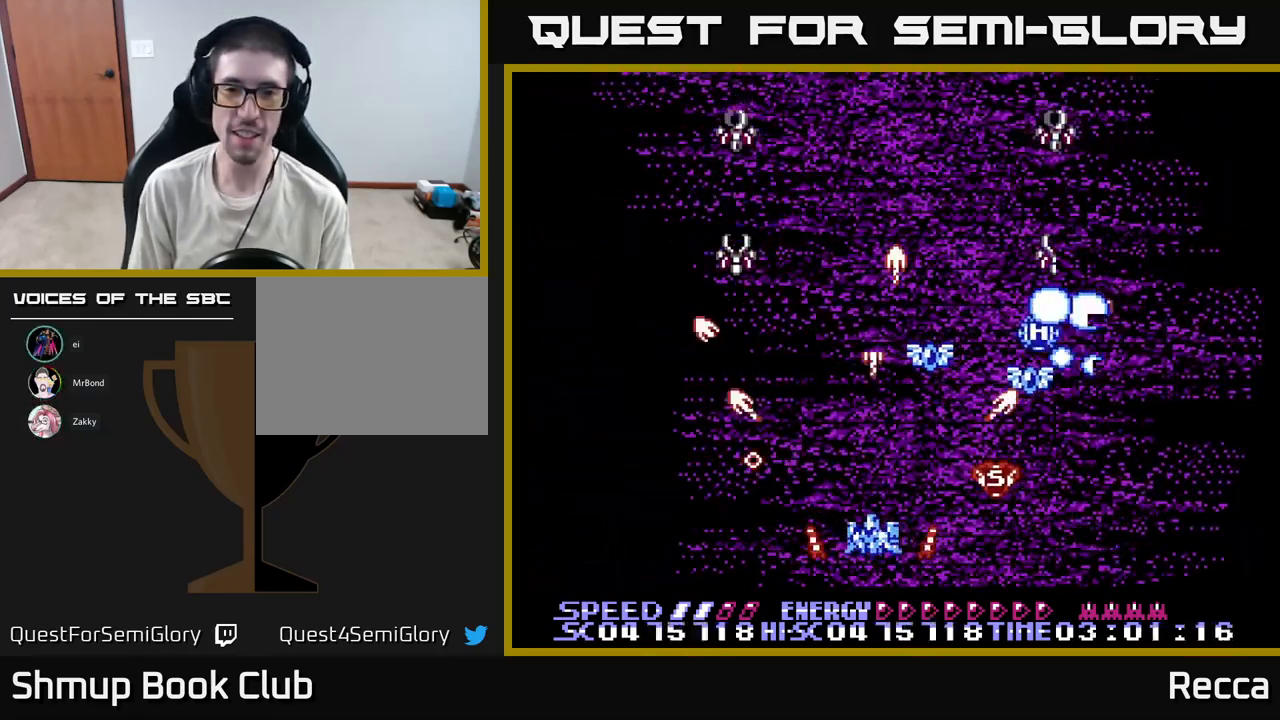
{"buttons": ["A", "X", "DPAD_UP", "DPAD_RIGHT"], "events": [[17, "DPAD_RIGHT", "up"], [217, "DPAD_UP", "down"], [250, "DPAD_LEFT", "down"], [434, "DPAD_LEFT", "up"], [484, "DPAD_RIGHT", "down"]]}
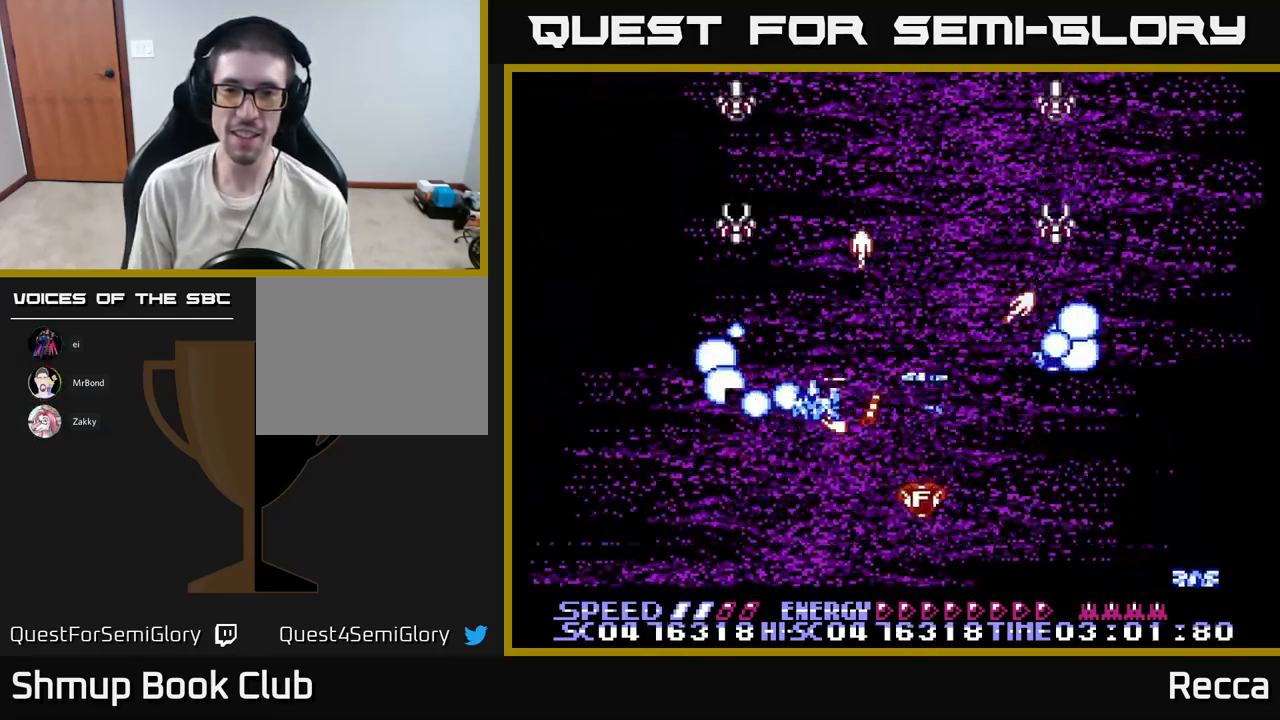
{"buttons": ["A", "X", "DPAD_DOWN"], "events": [[17, "DPAD_UP", "up"], [284, "DPAD_RIGHT", "up"], [317, "DPAD_LEFT", "down"], [450, "DPAD_DOWN", "down"], [467, "DPAD_LEFT", "up"]]}
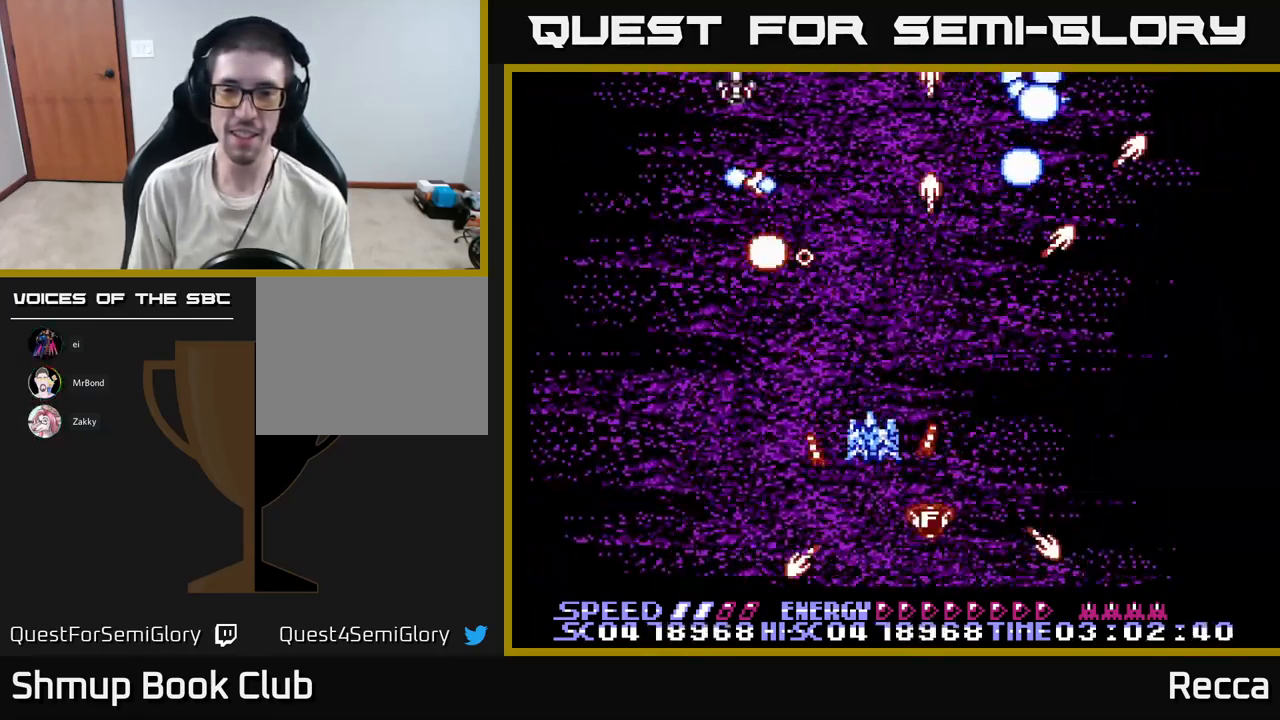
{"buttons": ["A", "X", "DPAD_DOWN", "DPAD_RIGHT"], "events": [[50, "DPAD_LEFT", "down"], [100, "DPAD_DOWN", "up"], [117, "DPAD_LEFT", "up"], [317, "DPAD_RIGHT", "down"], [334, "DPAD_DOWN", "down"], [400, "DPAD_DOWN", "up"], [434, "DPAD_DOWN", "down"]]}
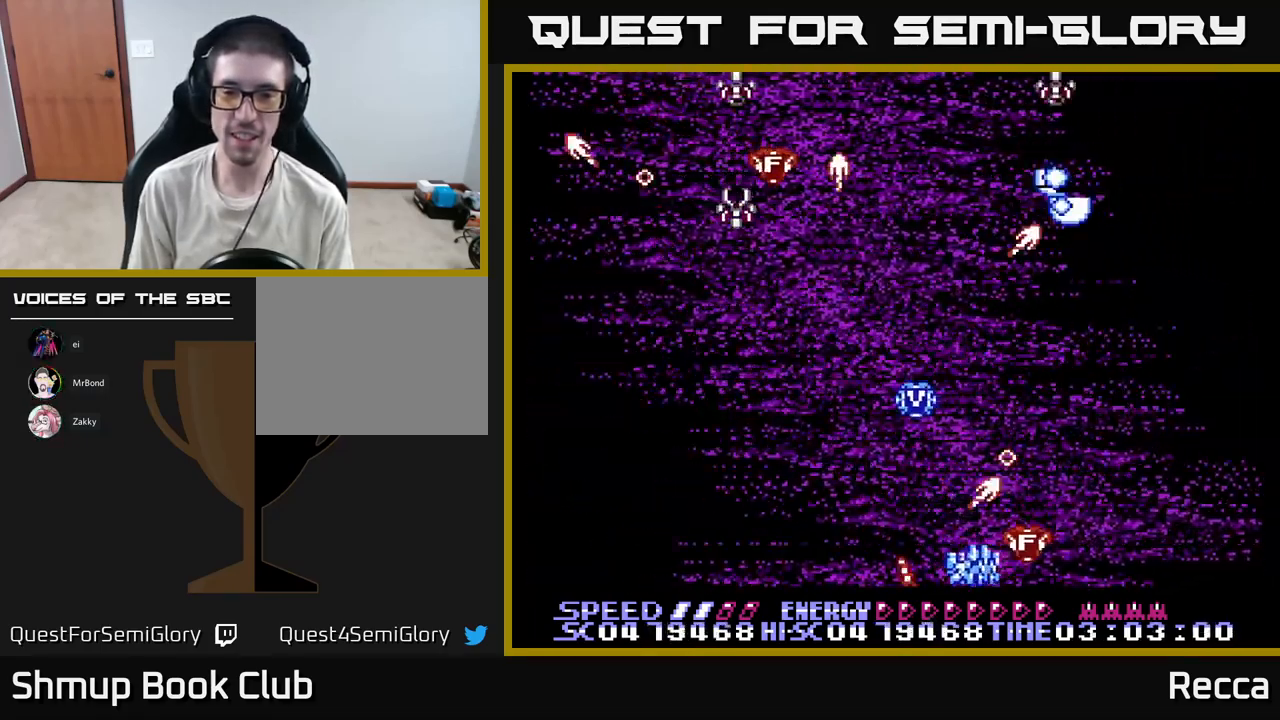
{"buttons": ["A", "X", "DPAD_LEFT"], "events": [[17, "DPAD_DOWN", "up"], [200, "DPAD_RIGHT", "up"], [217, "DPAD_LEFT", "down"]]}
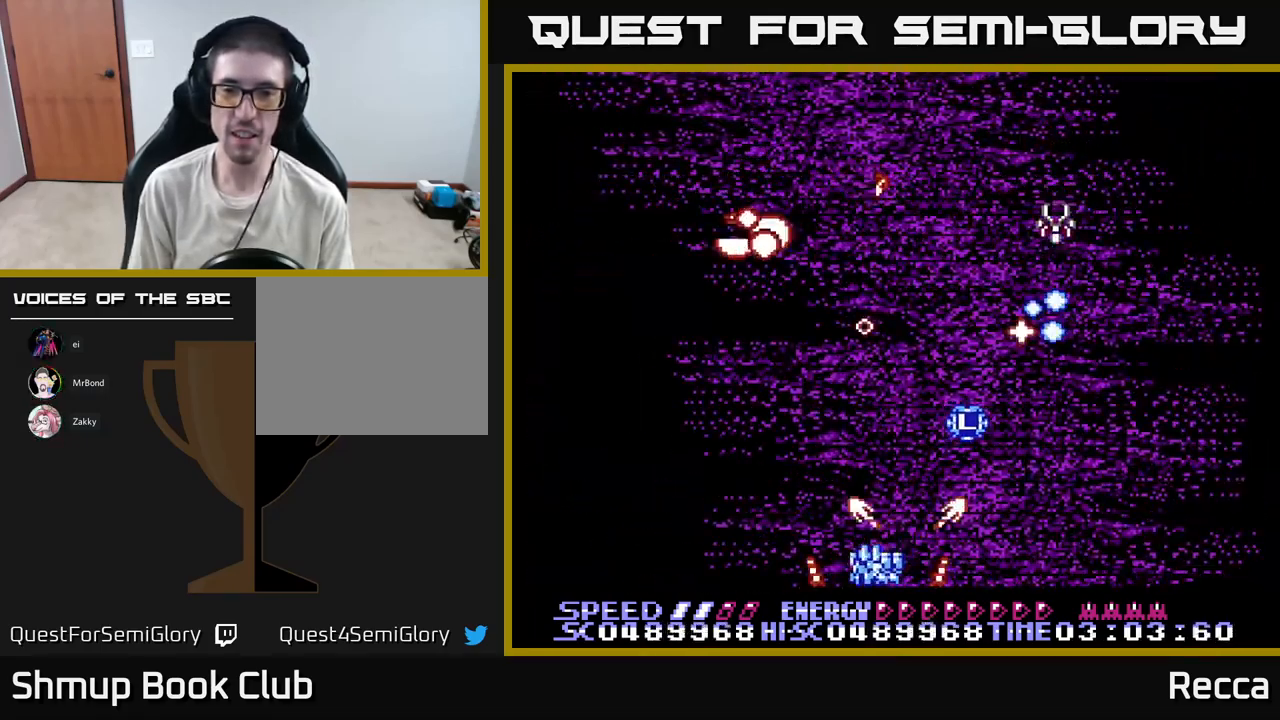
{"buttons": ["A", "X", "DPAD_LEFT"], "events": [[100, "DPAD_UP", "down"], [117, "DPAD_LEFT", "up"], [134, "DPAD_RIGHT", "down"], [200, "DPAD_UP", "up"], [267, "DPAD_DOWN", "down"], [367, "DPAD_RIGHT", "up"], [434, "DPAD_DOWN", "up"], [450, "DPAD_LEFT", "down"]]}
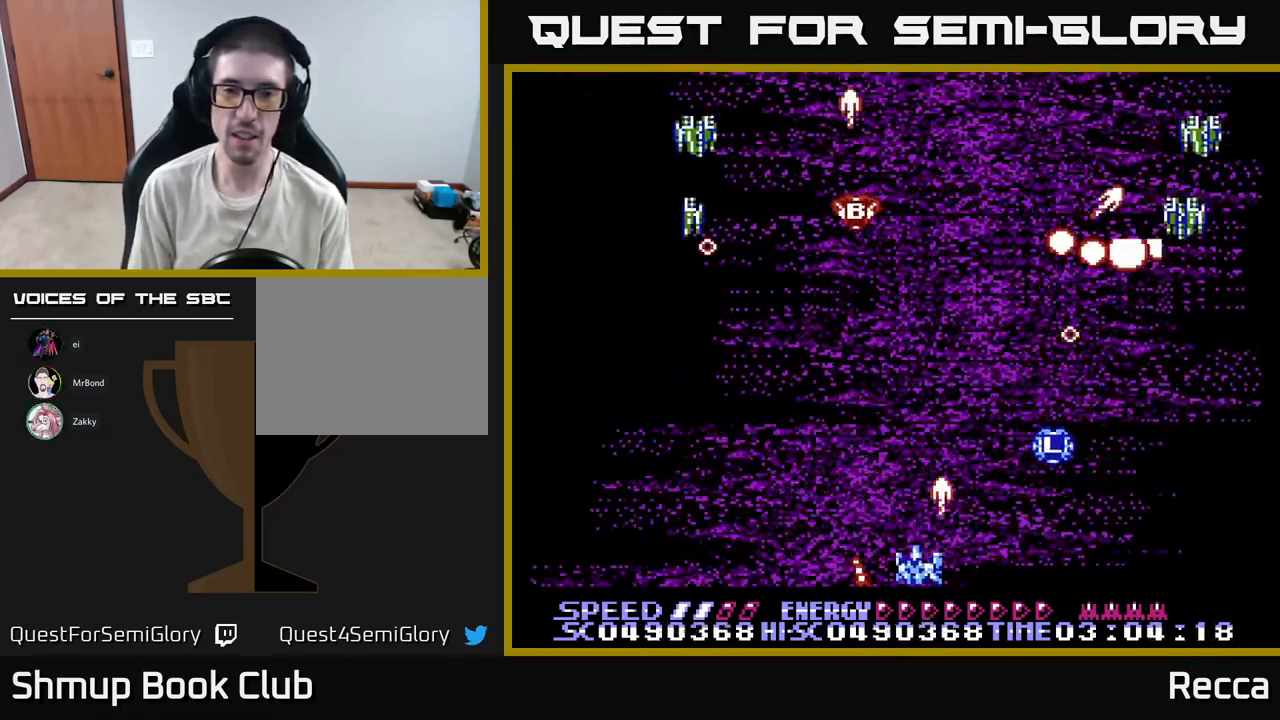
{"buttons": ["A", "X"], "events": [[134, "DPAD_LEFT", "up"], [150, "DPAD_RIGHT", "down"], [350, "DPAD_RIGHT", "up"], [384, "DPAD_LEFT", "down"], [500, "DPAD_LEFT", "up"]]}